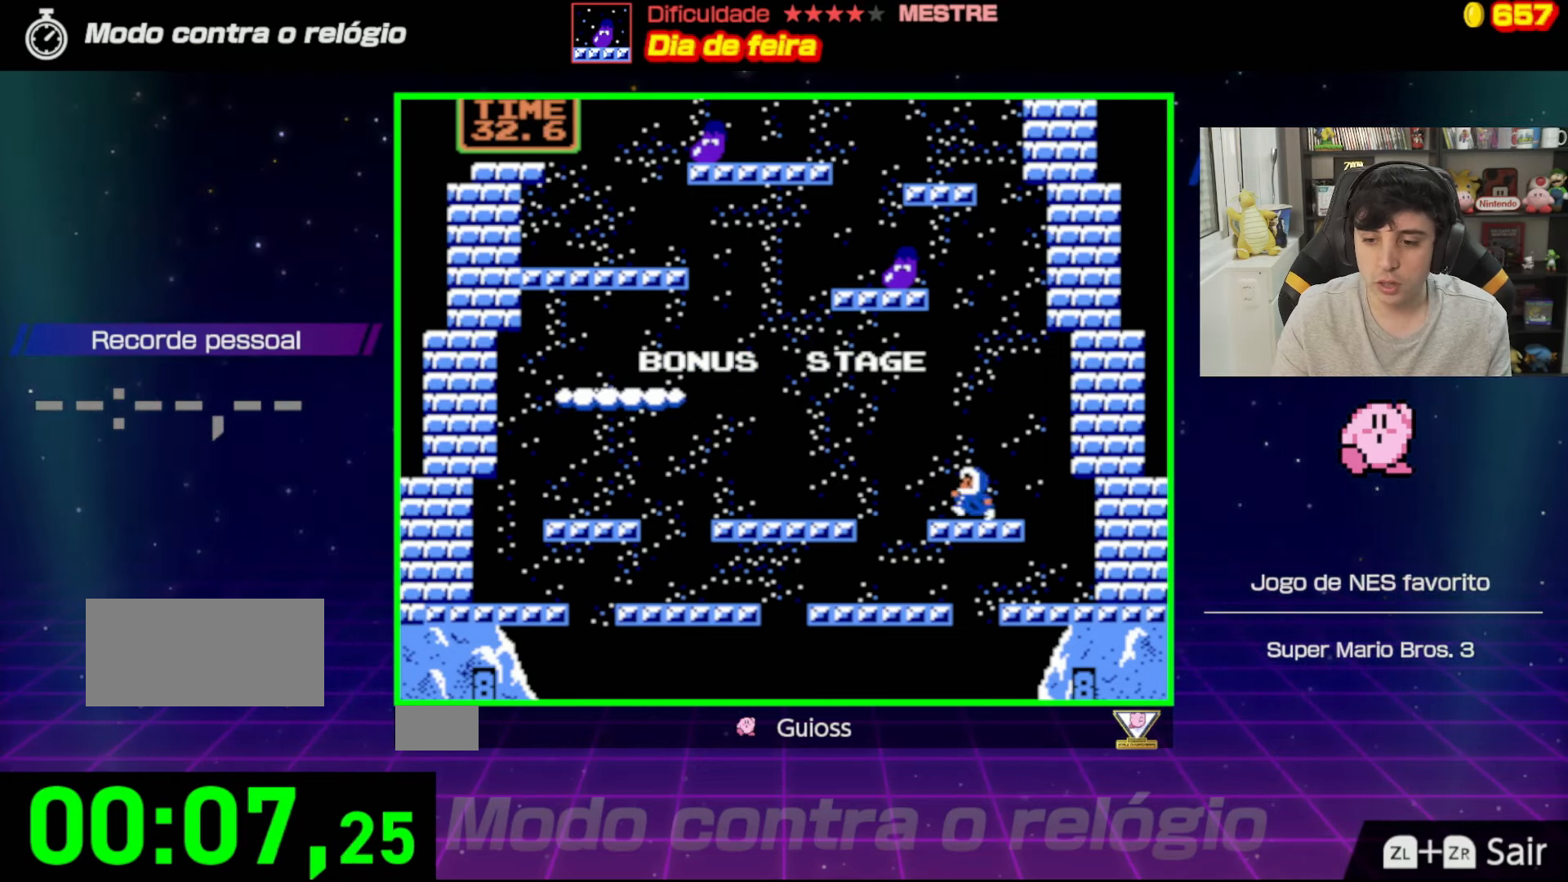
Gameplay with a controller (Nintendo layout); each line is a JSON object with the inputs held at the frame after it. "events" lists button and stick changes between this image and that frame as [ms after this image, input, new state], when the widget could be followed in between. Not read: L3 R3.
{"buttons": ["B"], "events": [[83, "DPAD_LEFT", "up"]]}
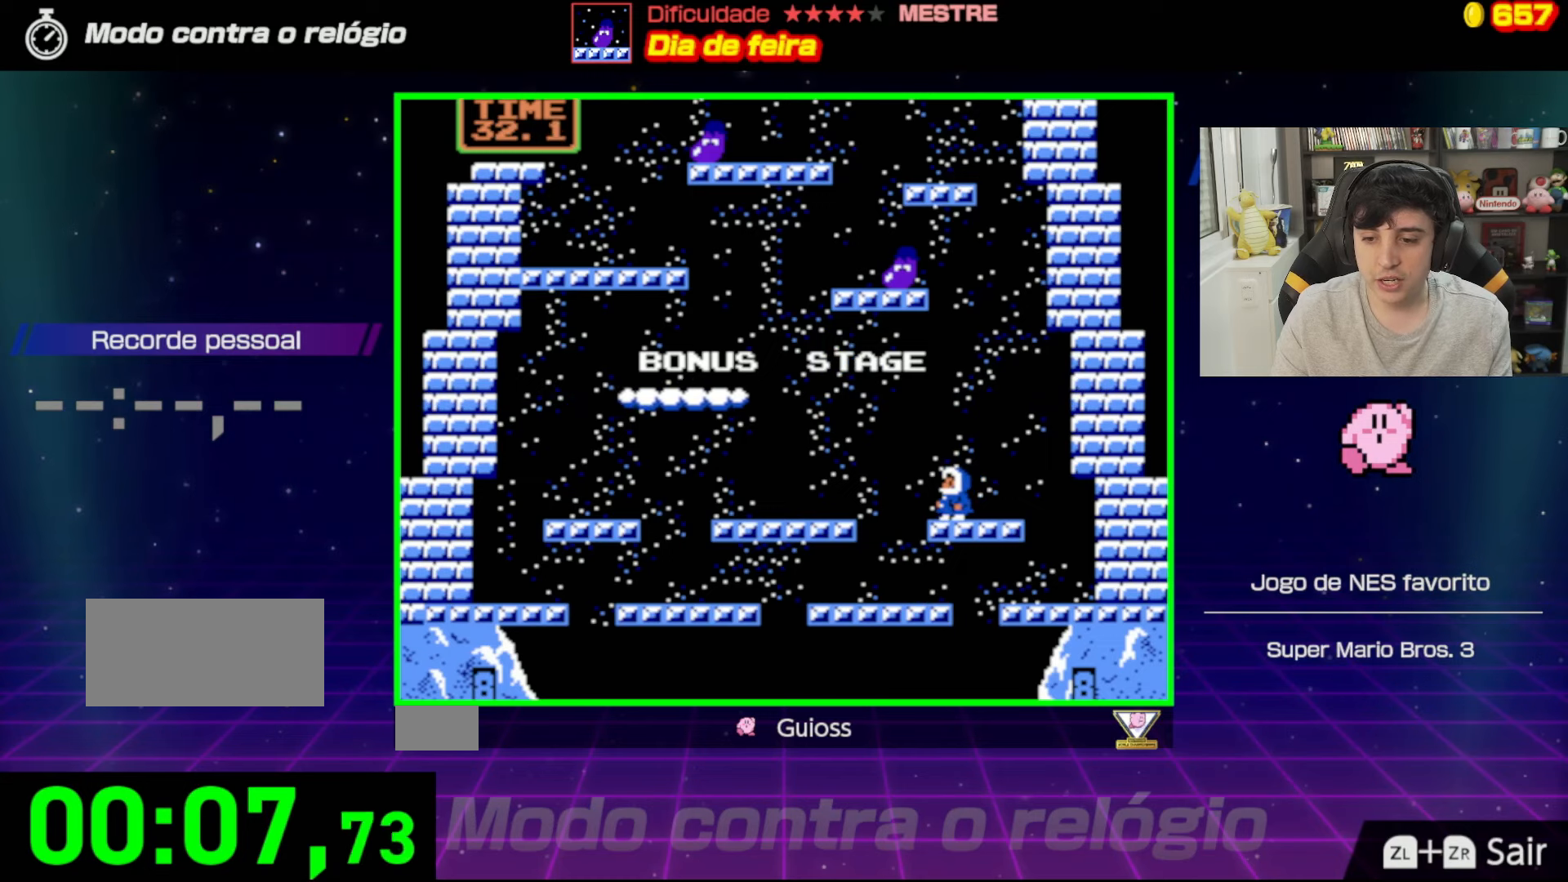
{"buttons": ["B"], "events": []}
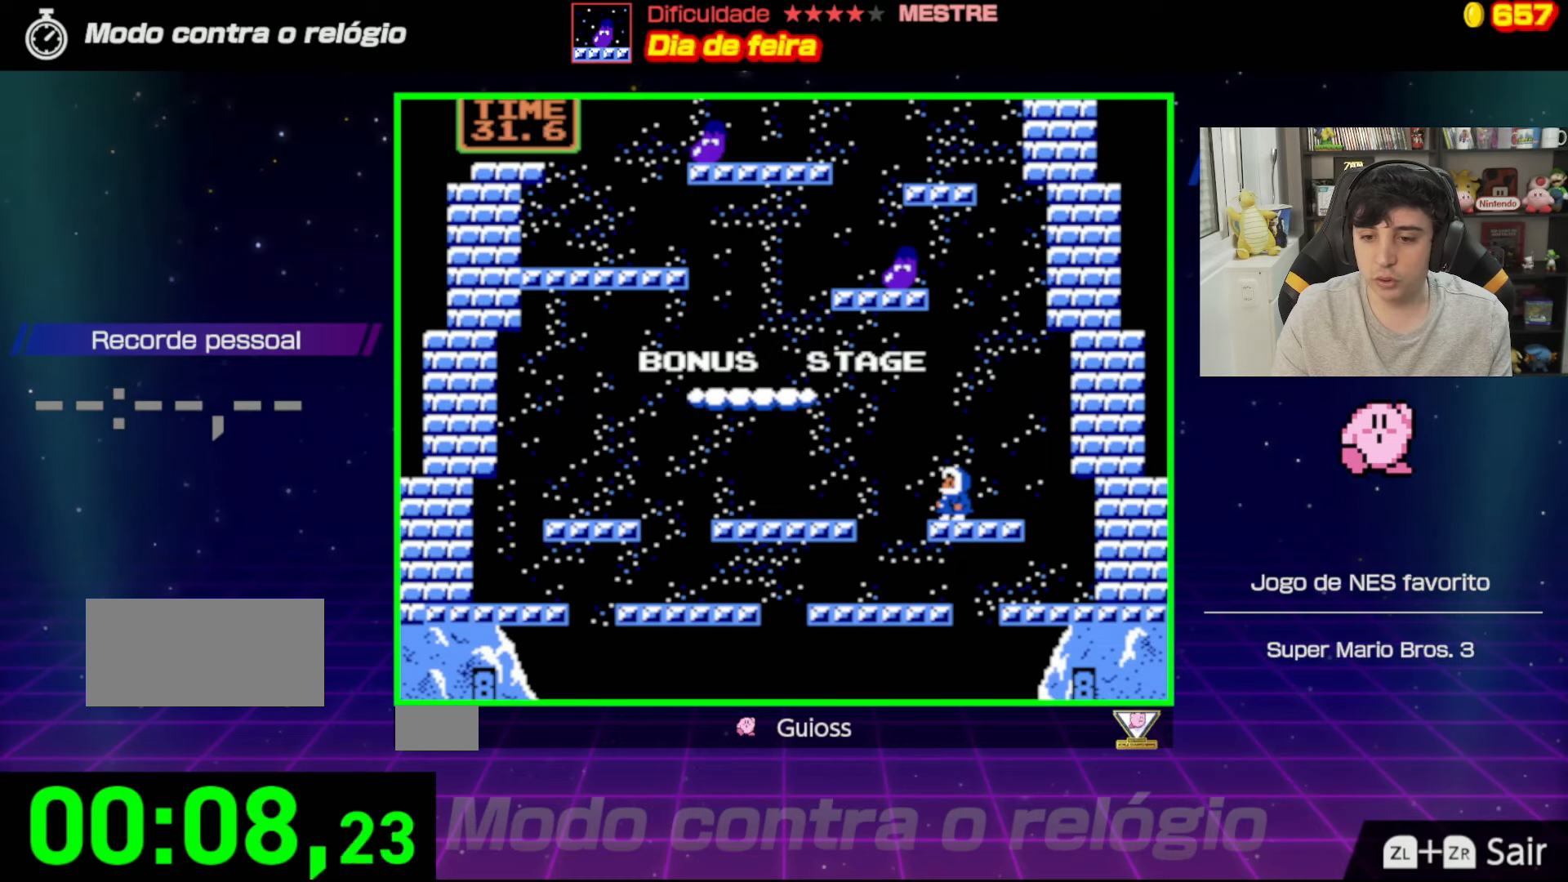
{"buttons": ["A", "B"], "events": [[84, "DPAD_LEFT", "down"], [134, "A", "down"], [334, "DPAD_LEFT", "up"]]}
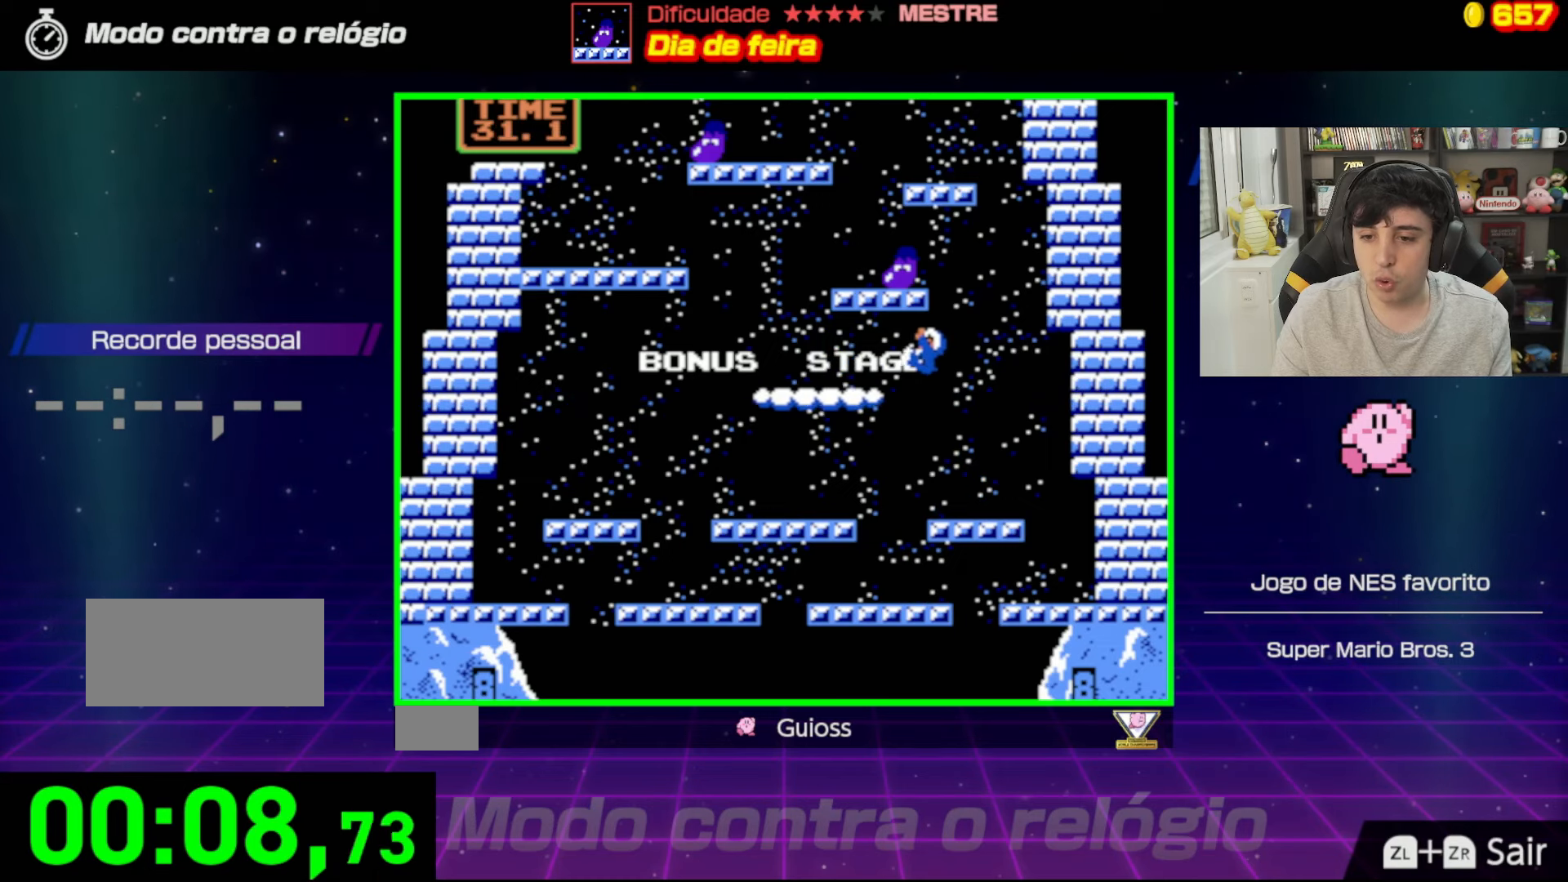
{"buttons": ["B"], "events": [[234, "DPAD_LEFT", "down"], [384, "DPAD_LEFT", "up"], [400, "A", "up"]]}
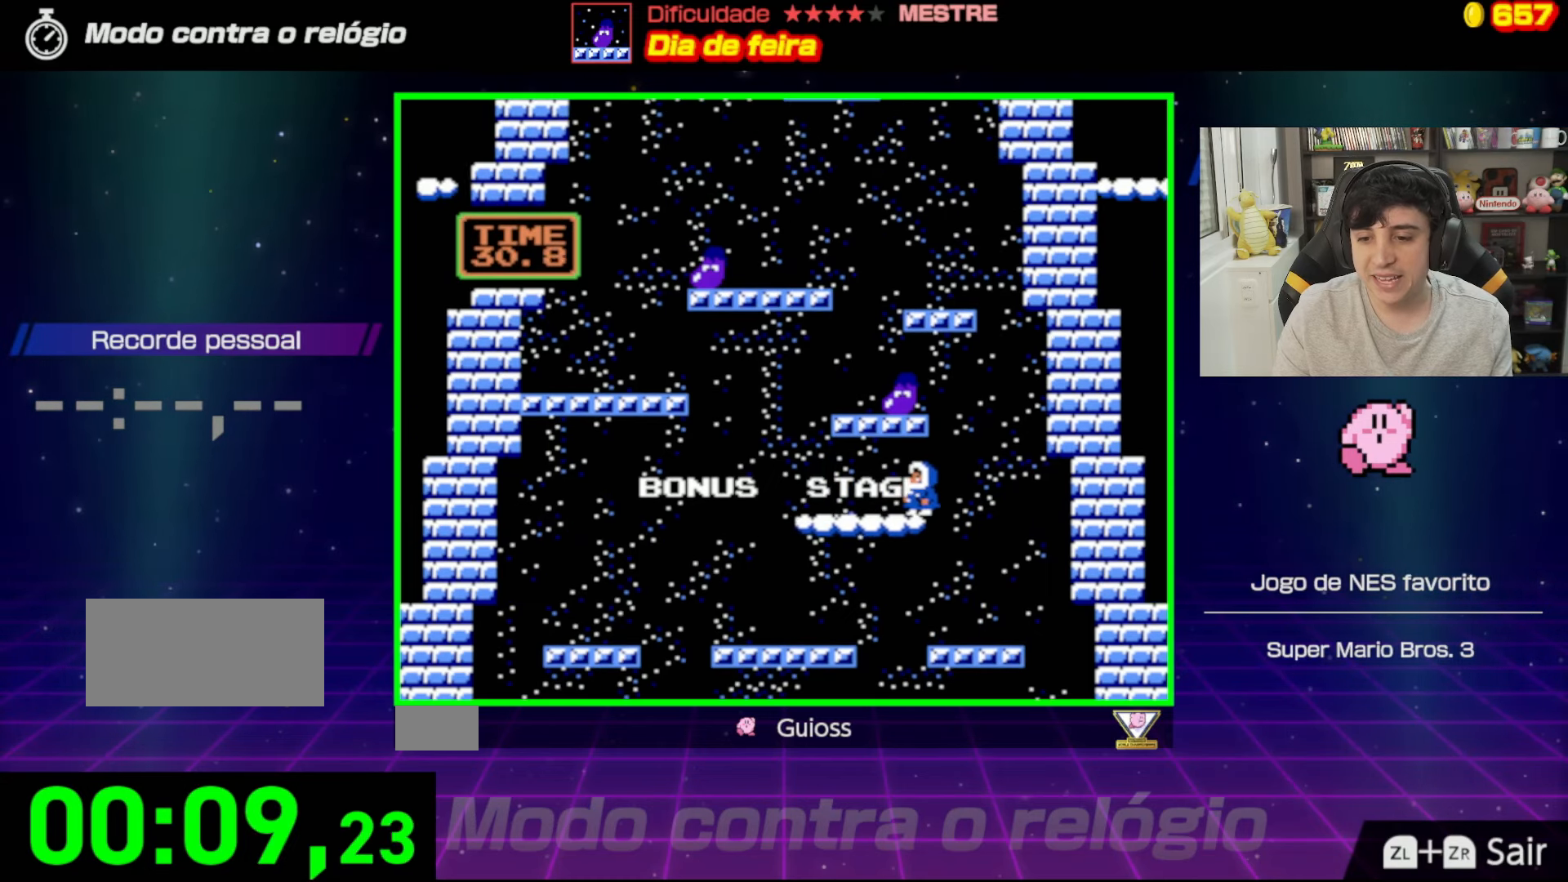
{"buttons": ["B"], "events": [[151, "DPAD_LEFT", "down"], [418, "DPAD_LEFT", "up"]]}
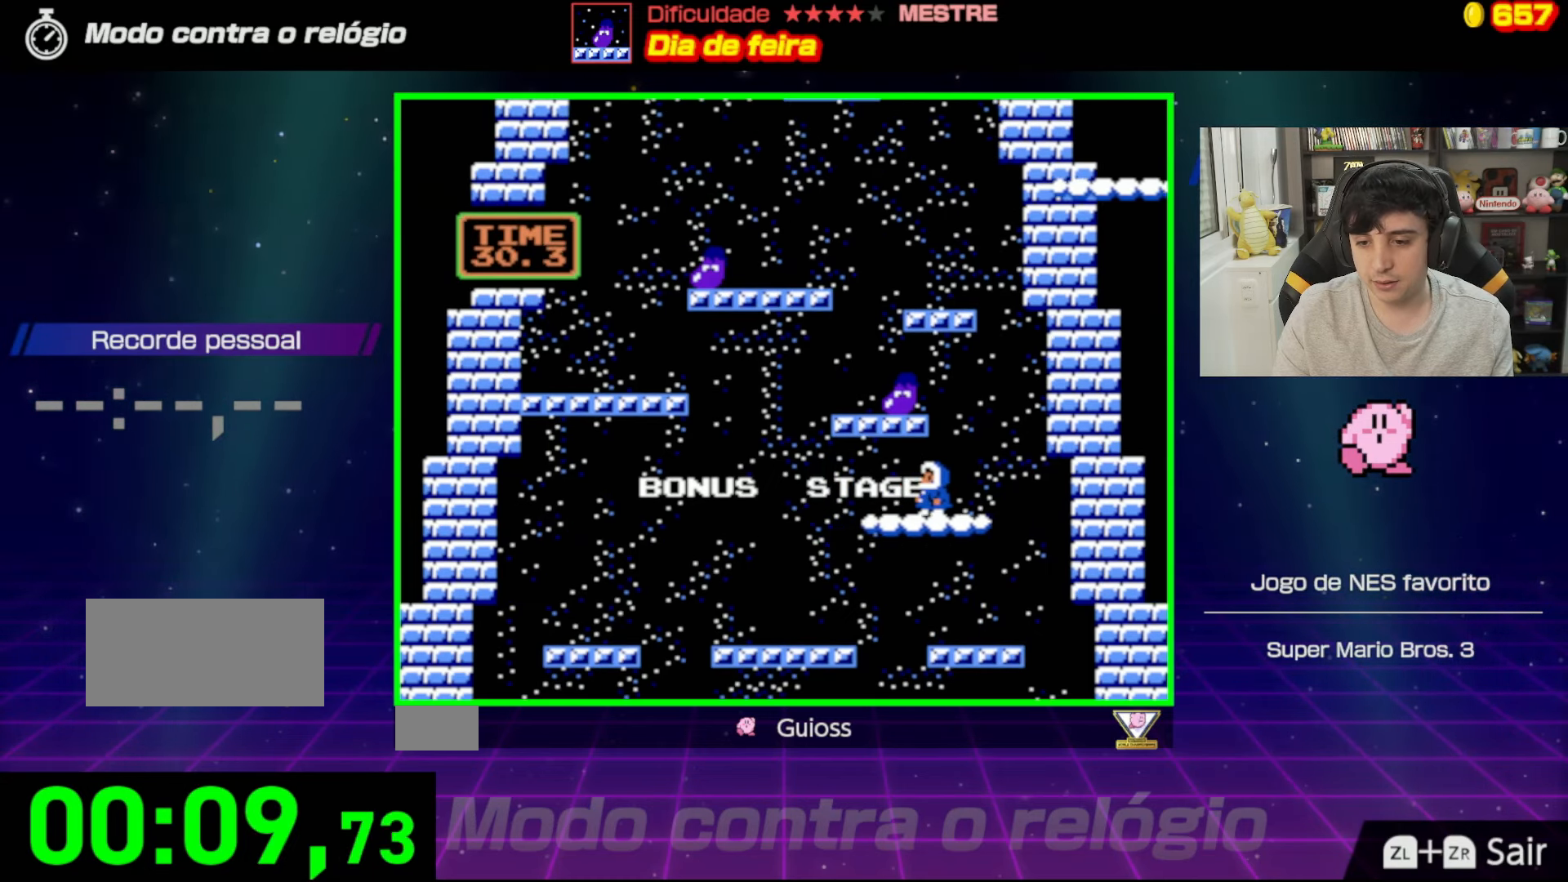
{"buttons": ["A", "B", "DPAD_LEFT"], "events": [[67, "A", "down"], [184, "DPAD_LEFT", "down"]]}
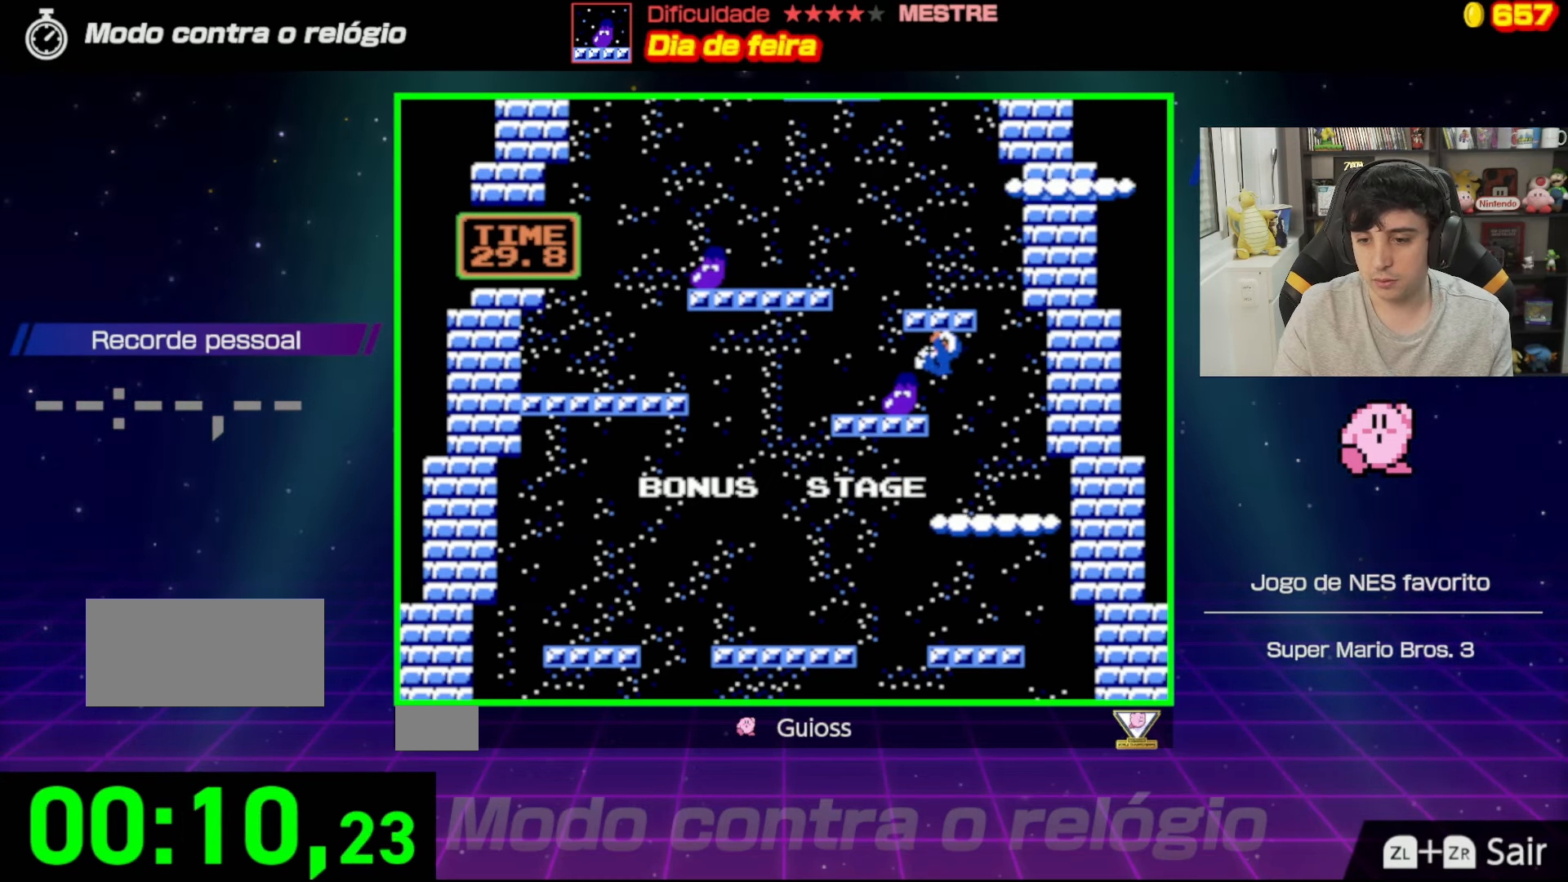
{"buttons": ["B"], "events": [[284, "DPAD_LEFT", "up"], [334, "A", "up"]]}
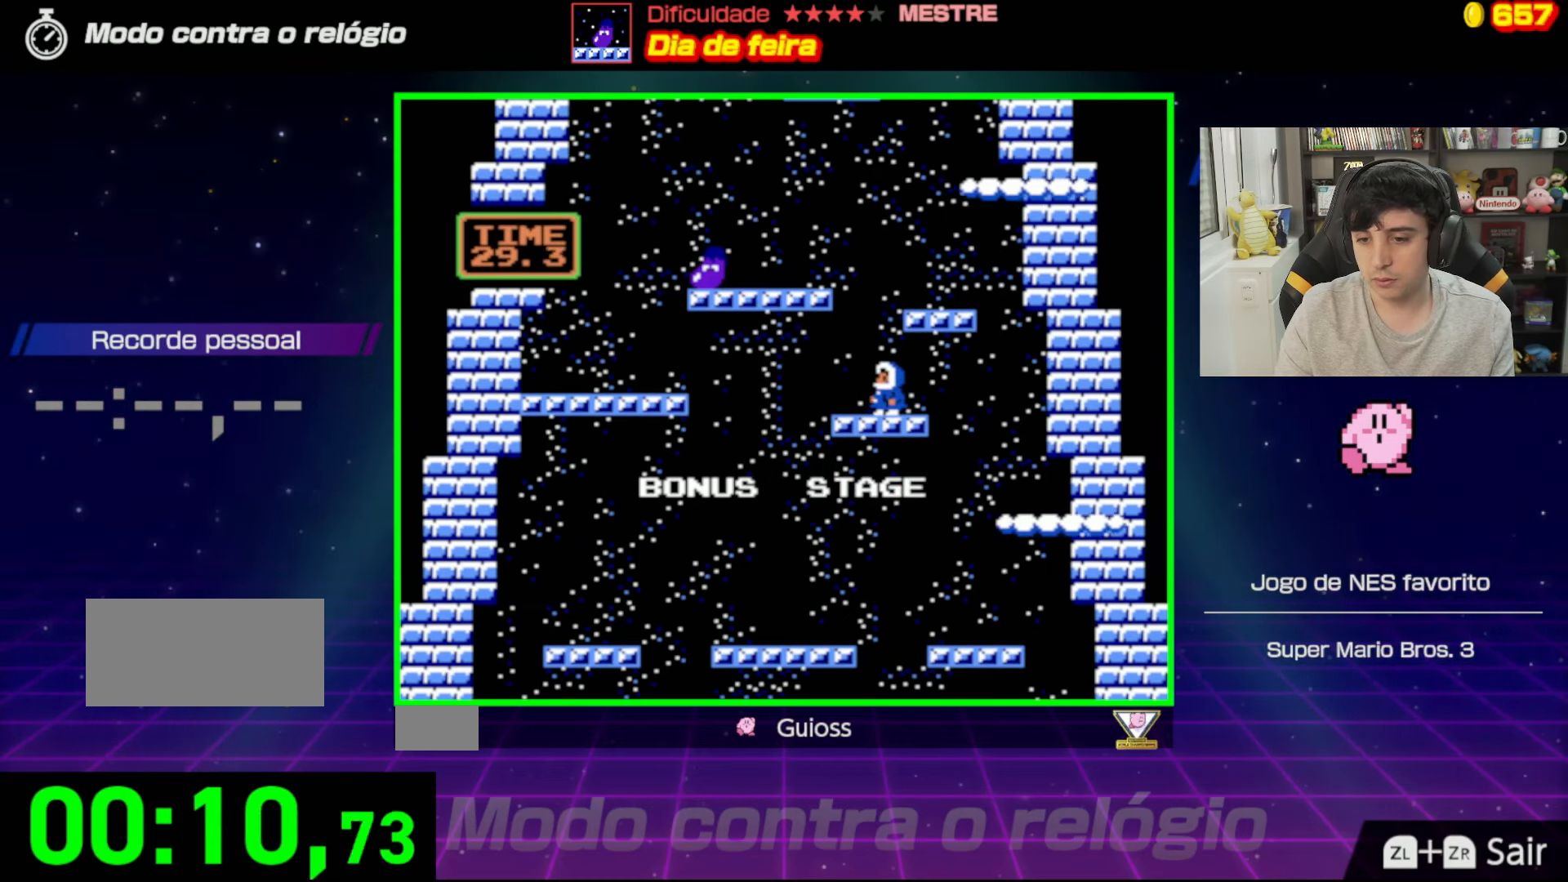
{"buttons": ["A", "B", "DPAD_LEFT"], "events": [[267, "A", "down"], [267, "DPAD_LEFT", "down"]]}
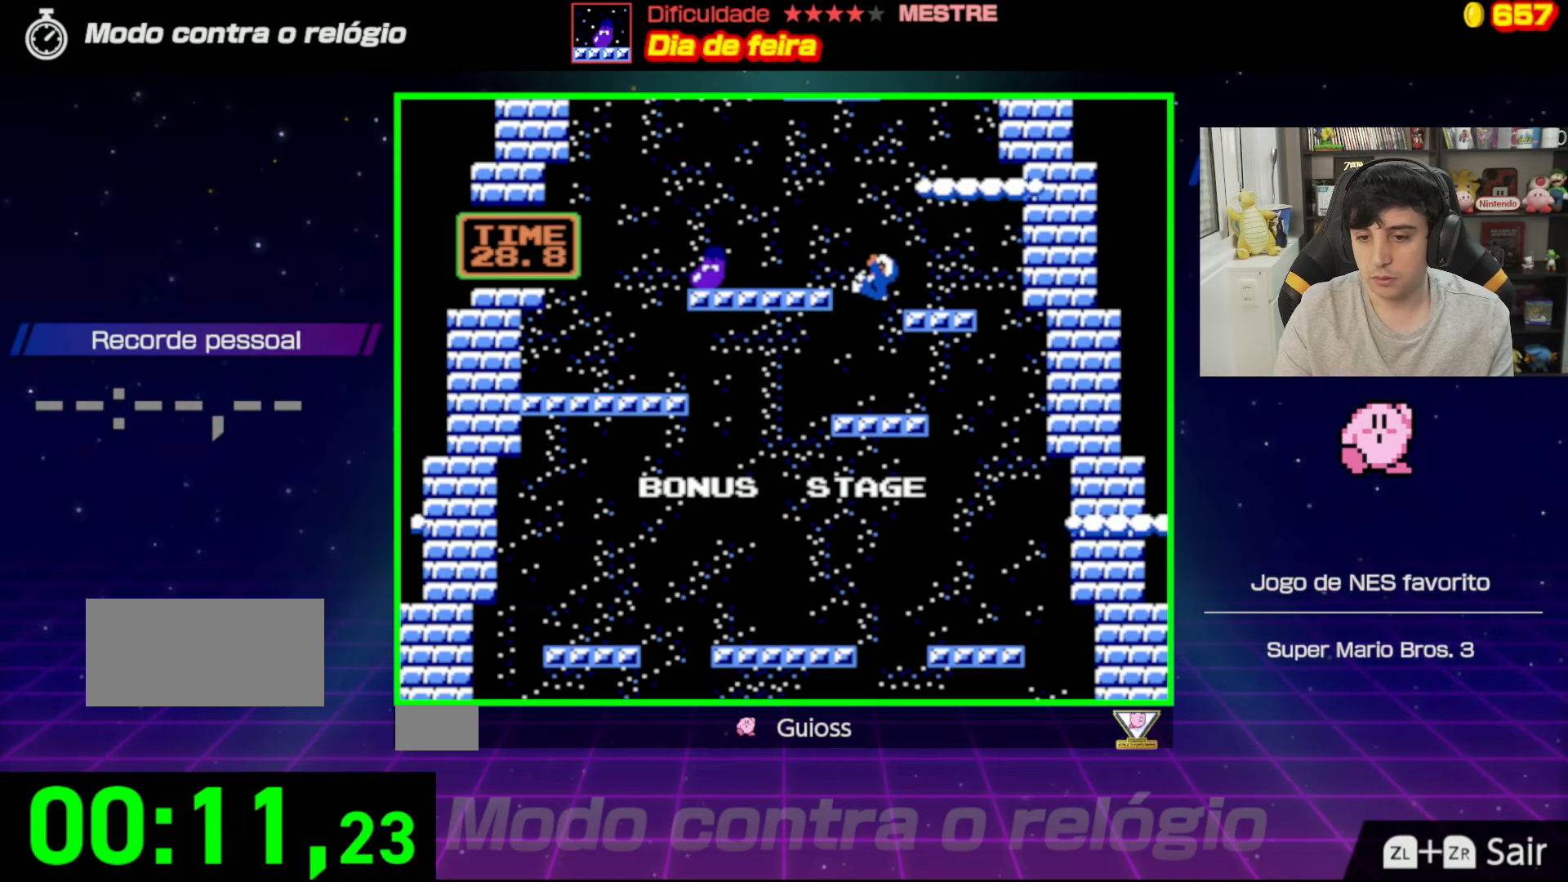
{"buttons": ["A", "B", "DPAD_LEFT"], "events": []}
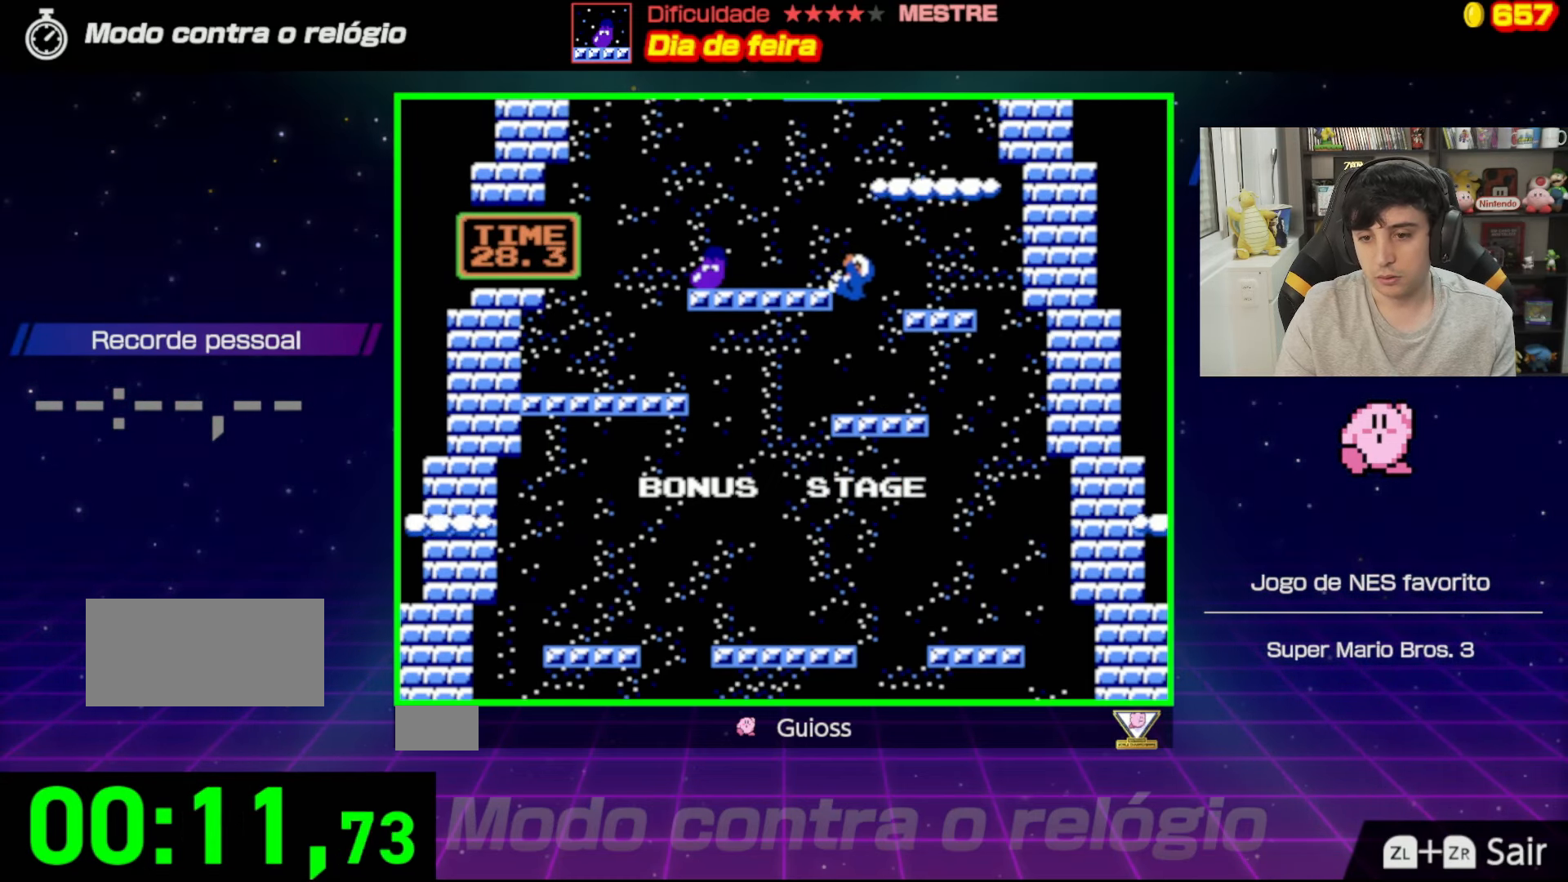
{"buttons": ["A", "B", "DPAD_LEFT"], "events": [[33, "DPAD_LEFT", "up"], [67, "A", "up"], [467, "A", "down"], [500, "DPAD_LEFT", "down"]]}
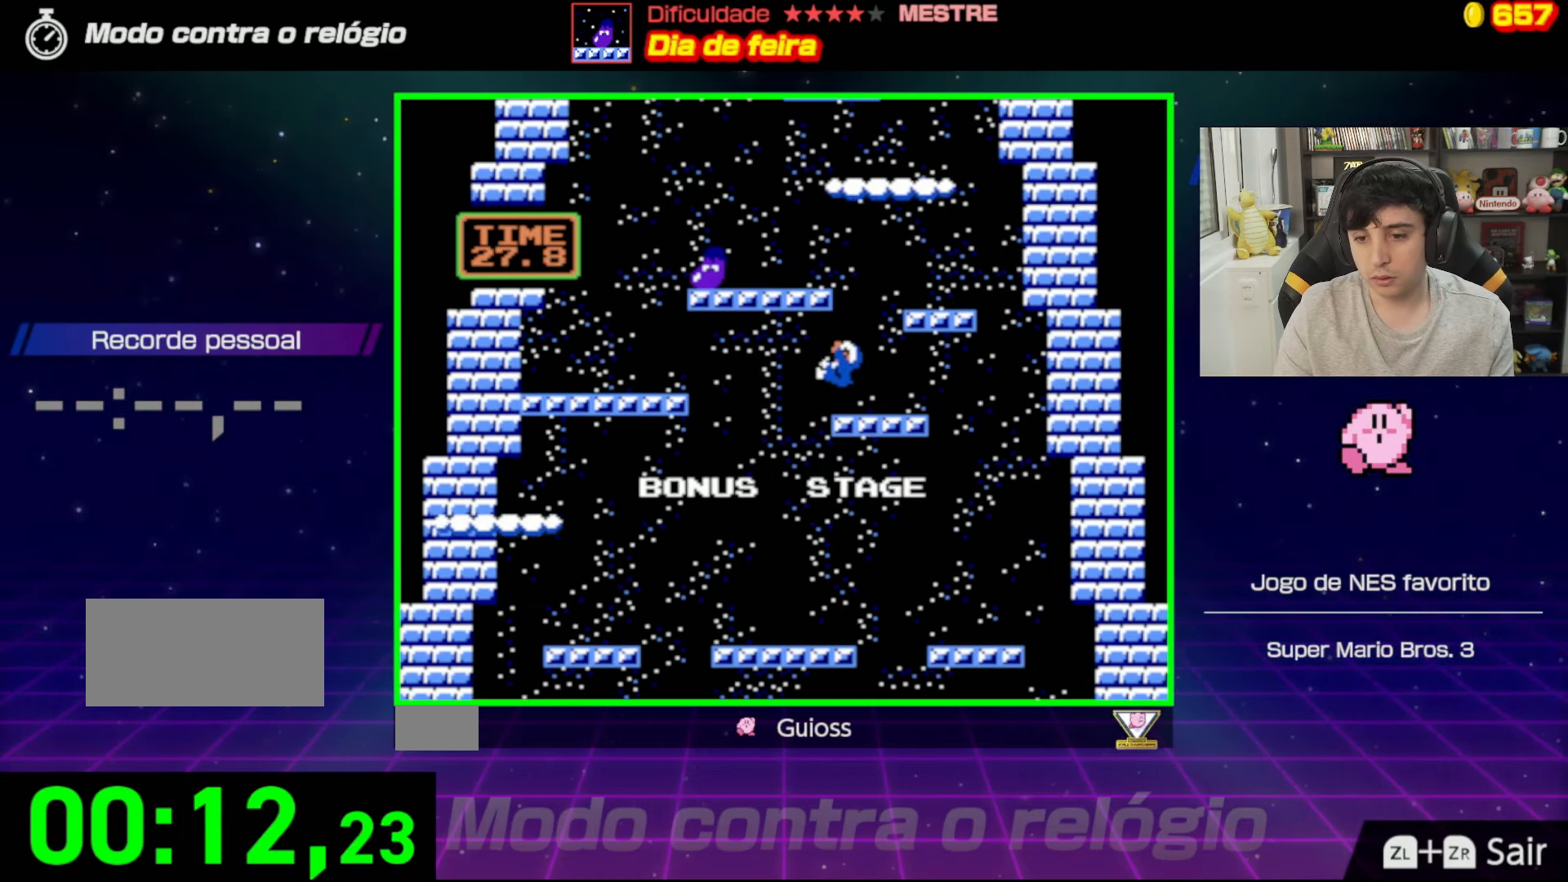
{"buttons": ["A", "B"], "events": [[484, "DPAD_LEFT", "up"]]}
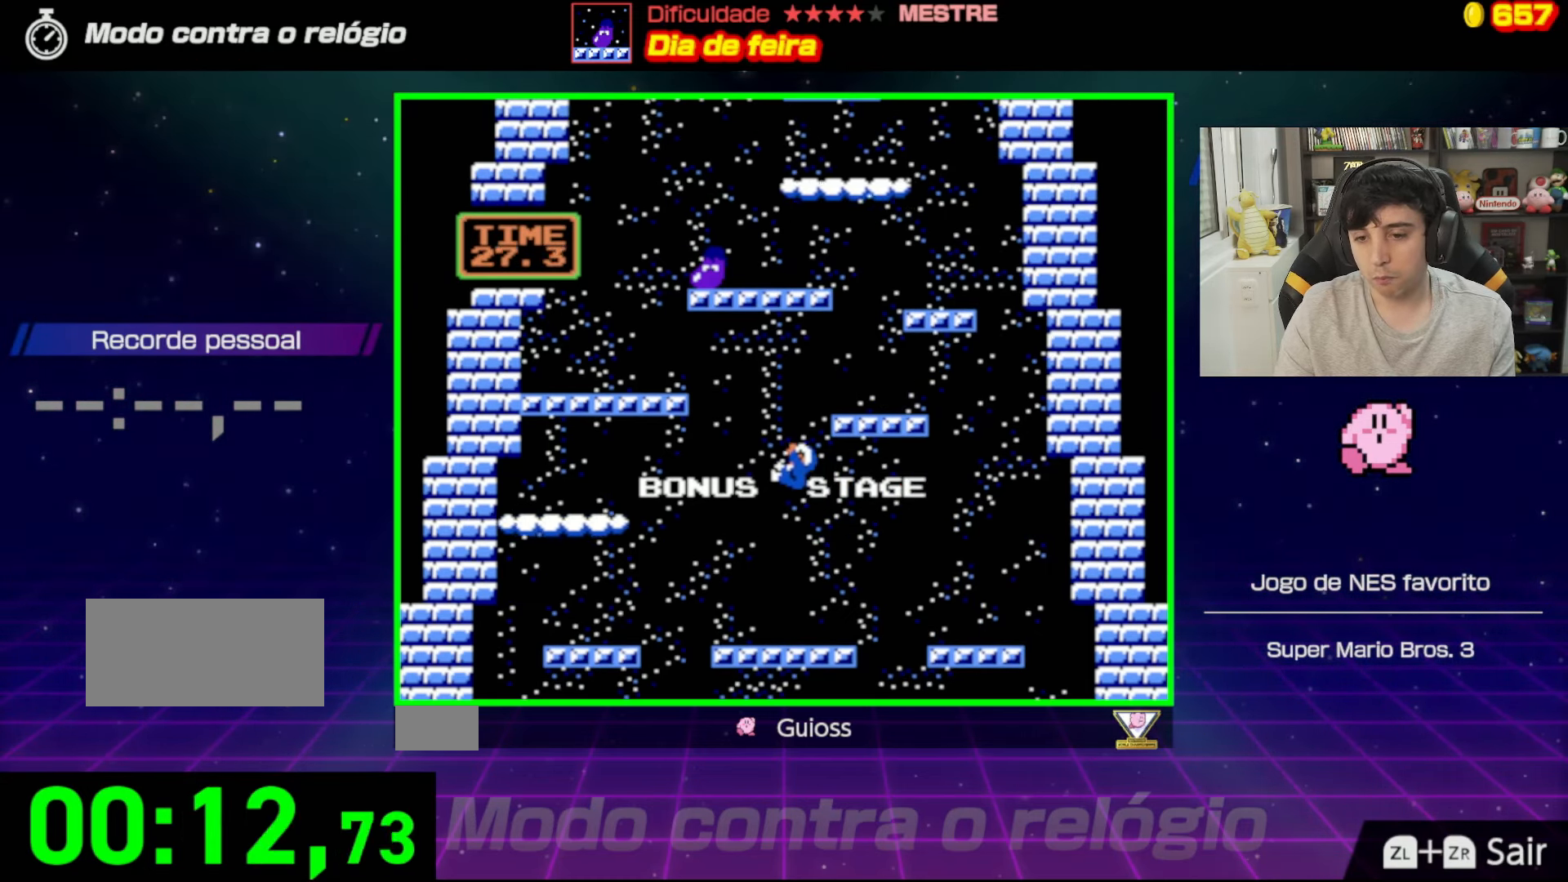
{"buttons": ["B"], "events": [[100, "A", "up"]]}
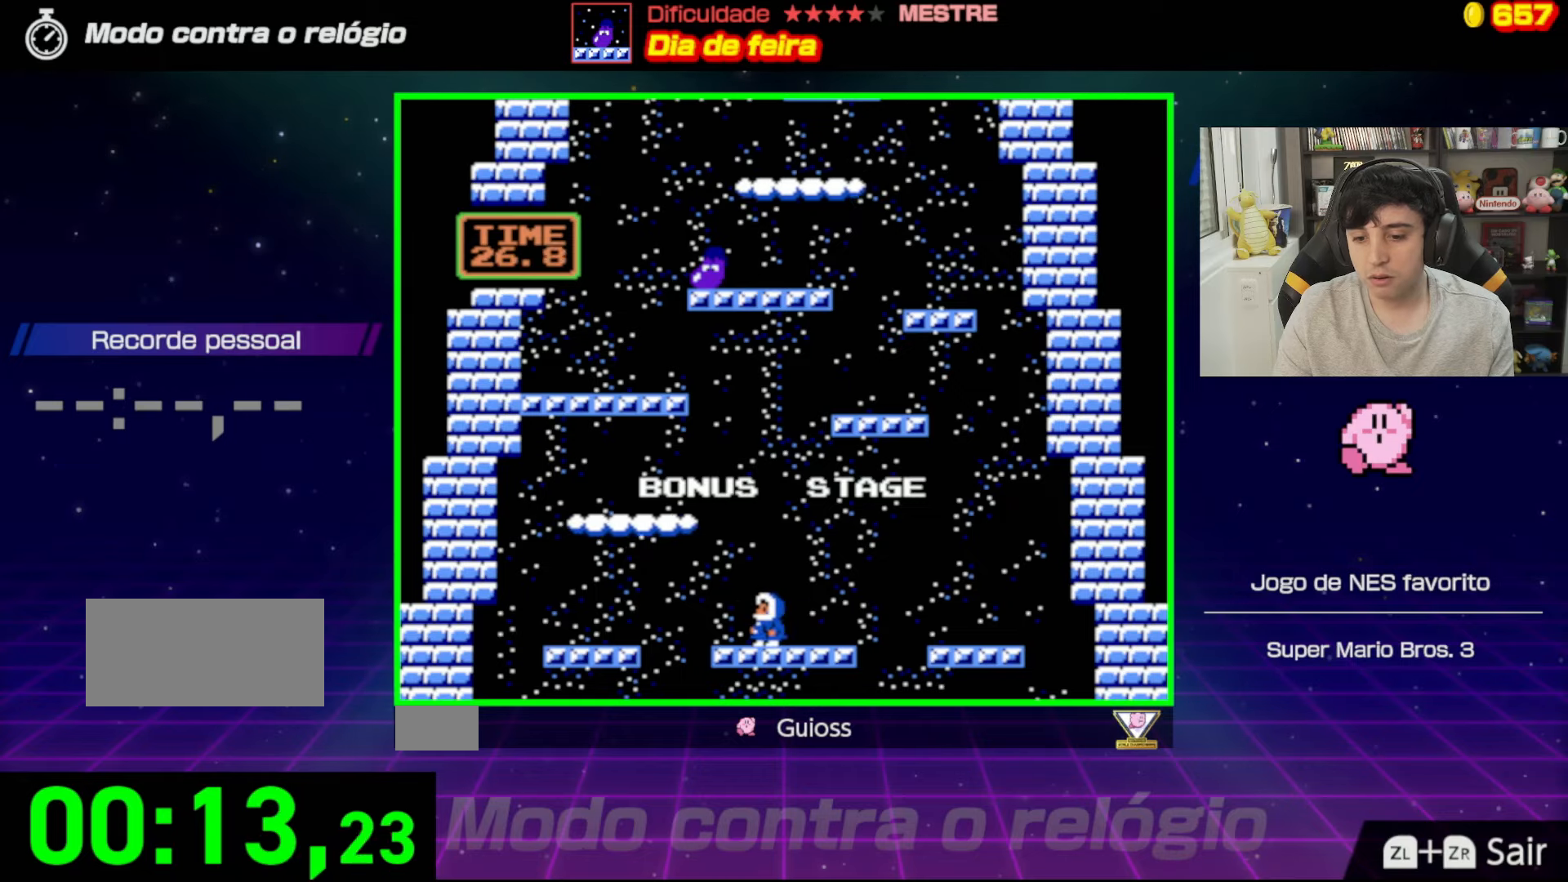
{"buttons": ["A", "B", "DPAD_LEFT"], "events": [[133, "A", "down"], [300, "DPAD_LEFT", "down"]]}
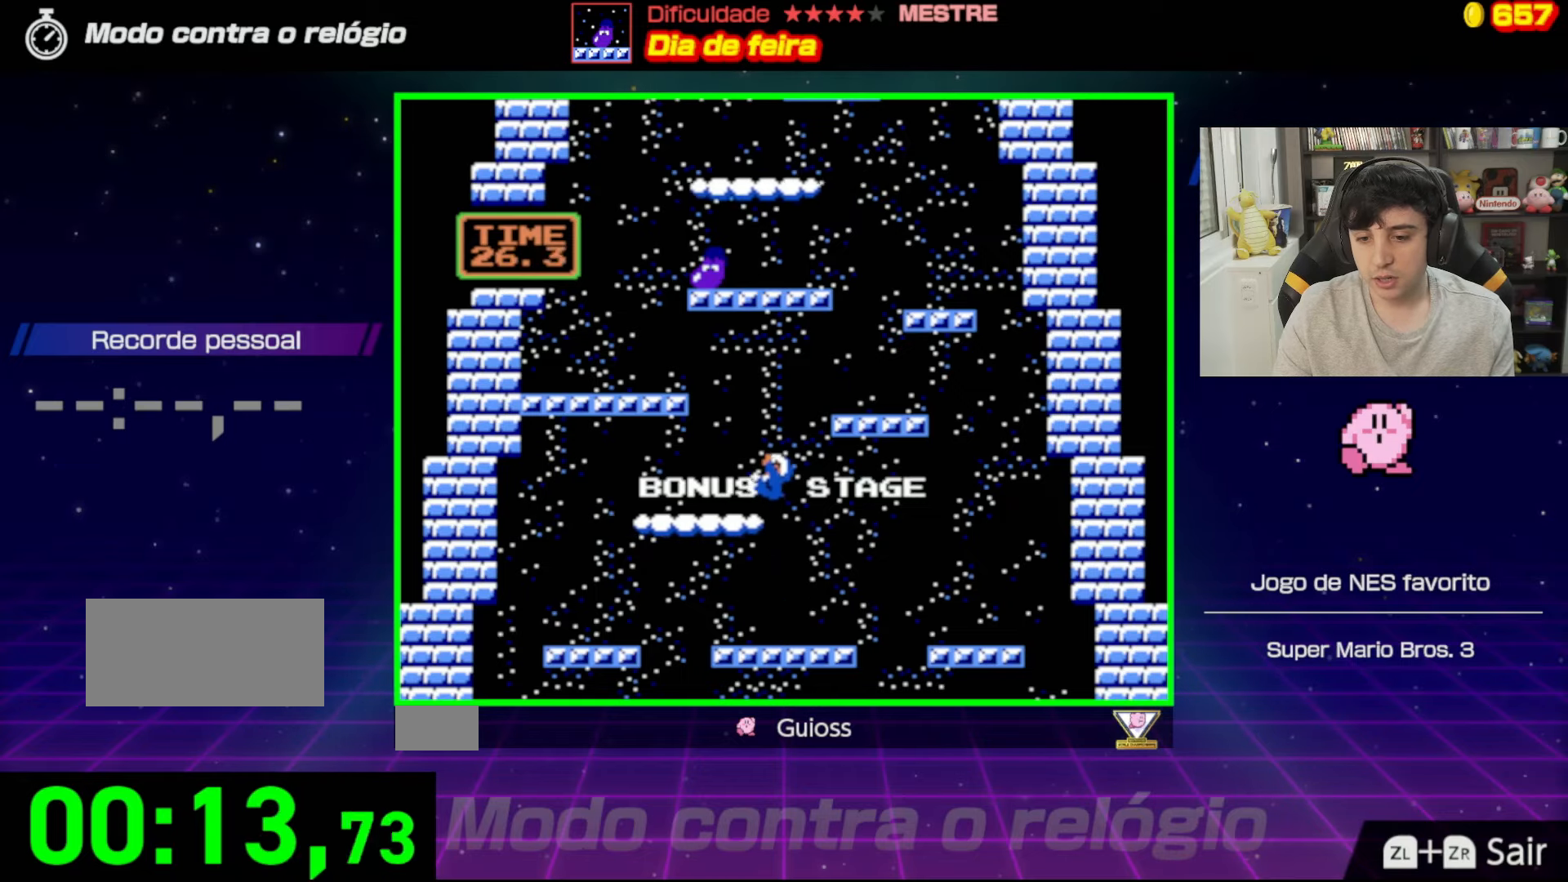
{"buttons": ["B", "DPAD_LEFT"], "events": [[67, "DPAD_LEFT", "up"], [101, "A", "up"], [317, "DPAD_LEFT", "down"]]}
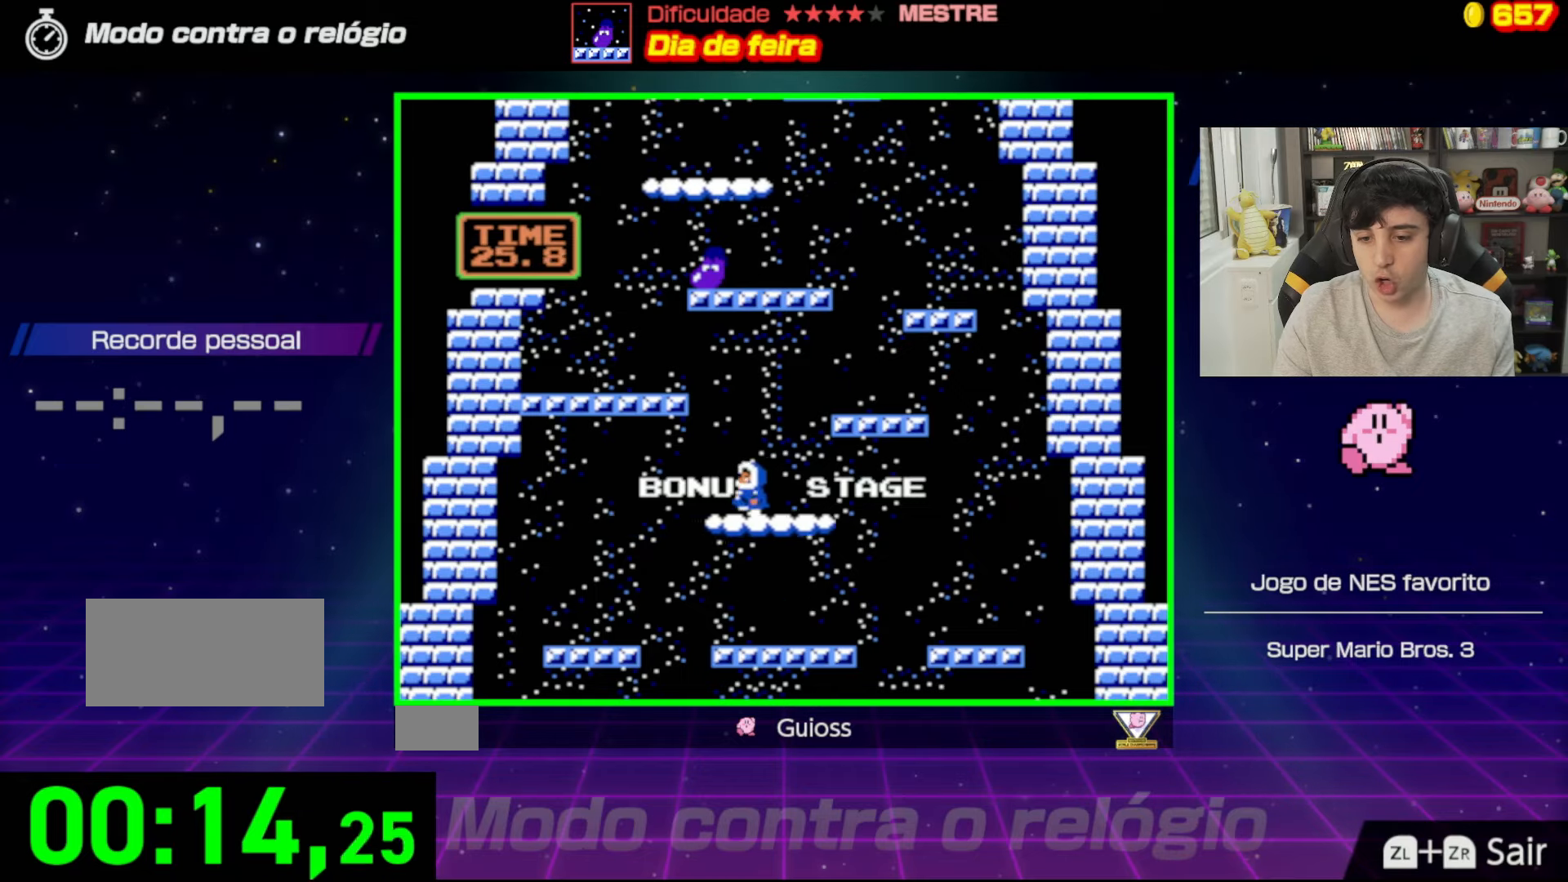
{"buttons": ["A", "B", "DPAD_LEFT"], "events": [[50, "A", "down"]]}
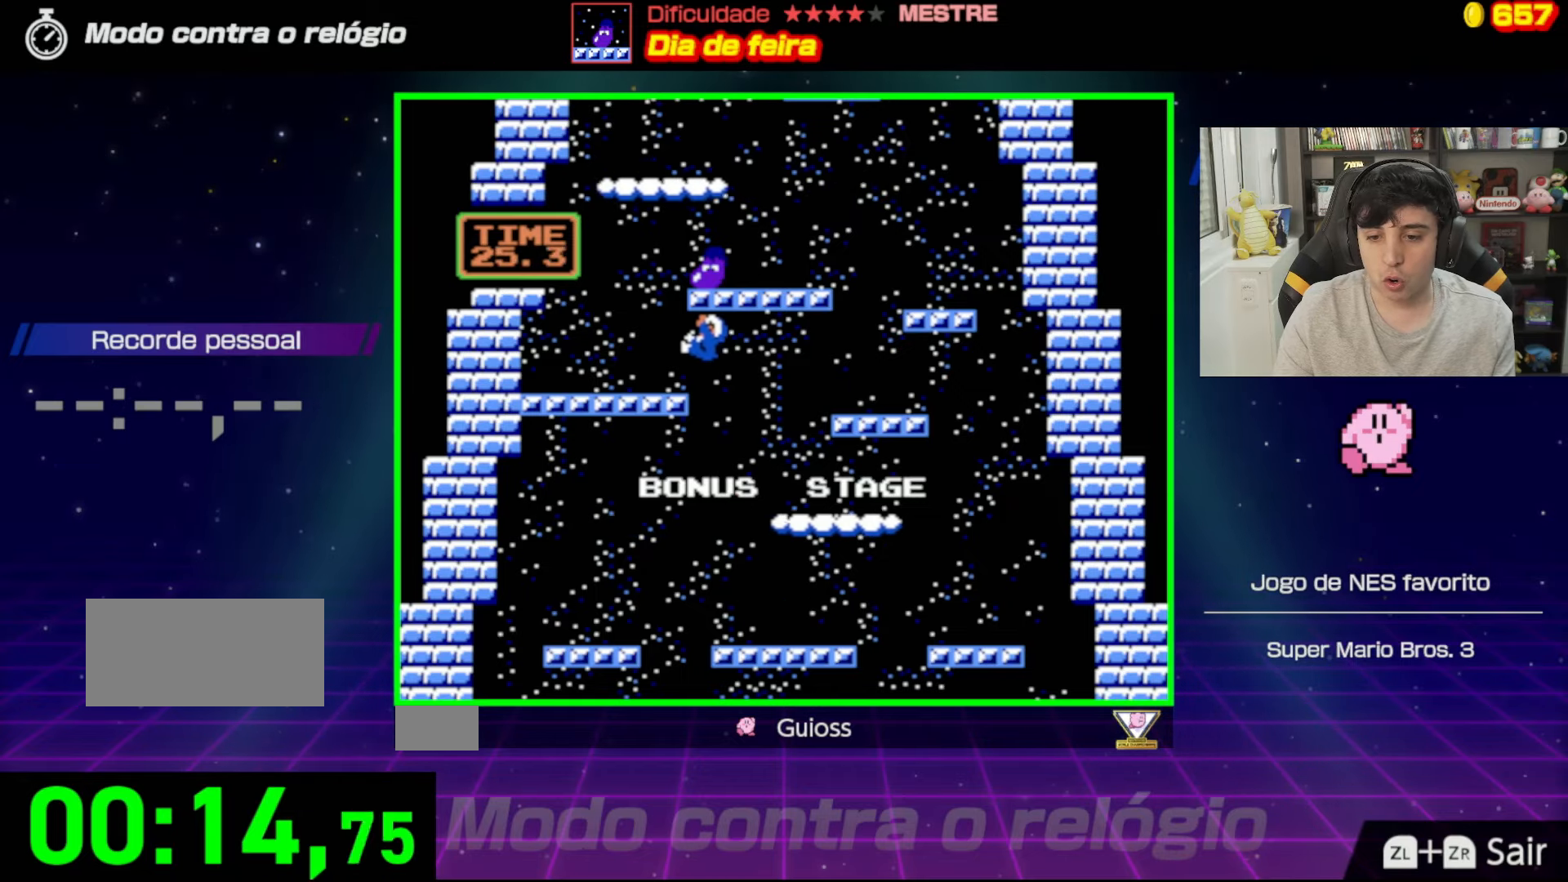
{"buttons": ["B", "DPAD_LEFT"], "events": [[317, "A", "up"]]}
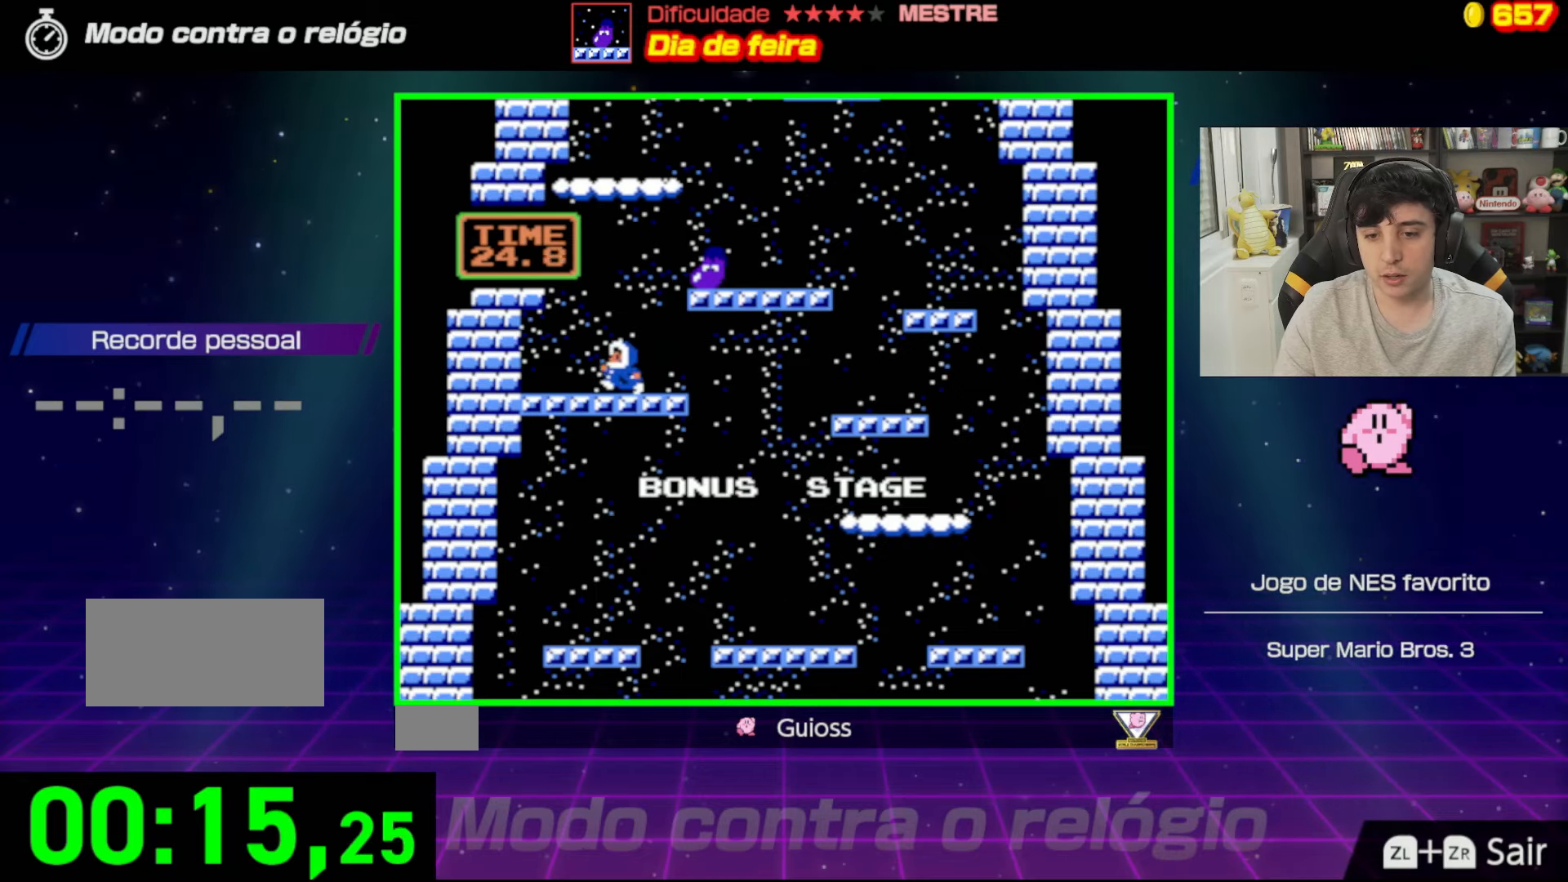
{"buttons": ["A", "B", "DPAD_RIGHT"], "events": [[17, "DPAD_LEFT", "up"], [184, "DPAD_RIGHT", "down"], [217, "DPAD_UP", "down"], [250, "DPAD_UP", "up"], [367, "A", "down"], [434, "DPAD_UP", "down"], [484, "DPAD_UP", "up"]]}
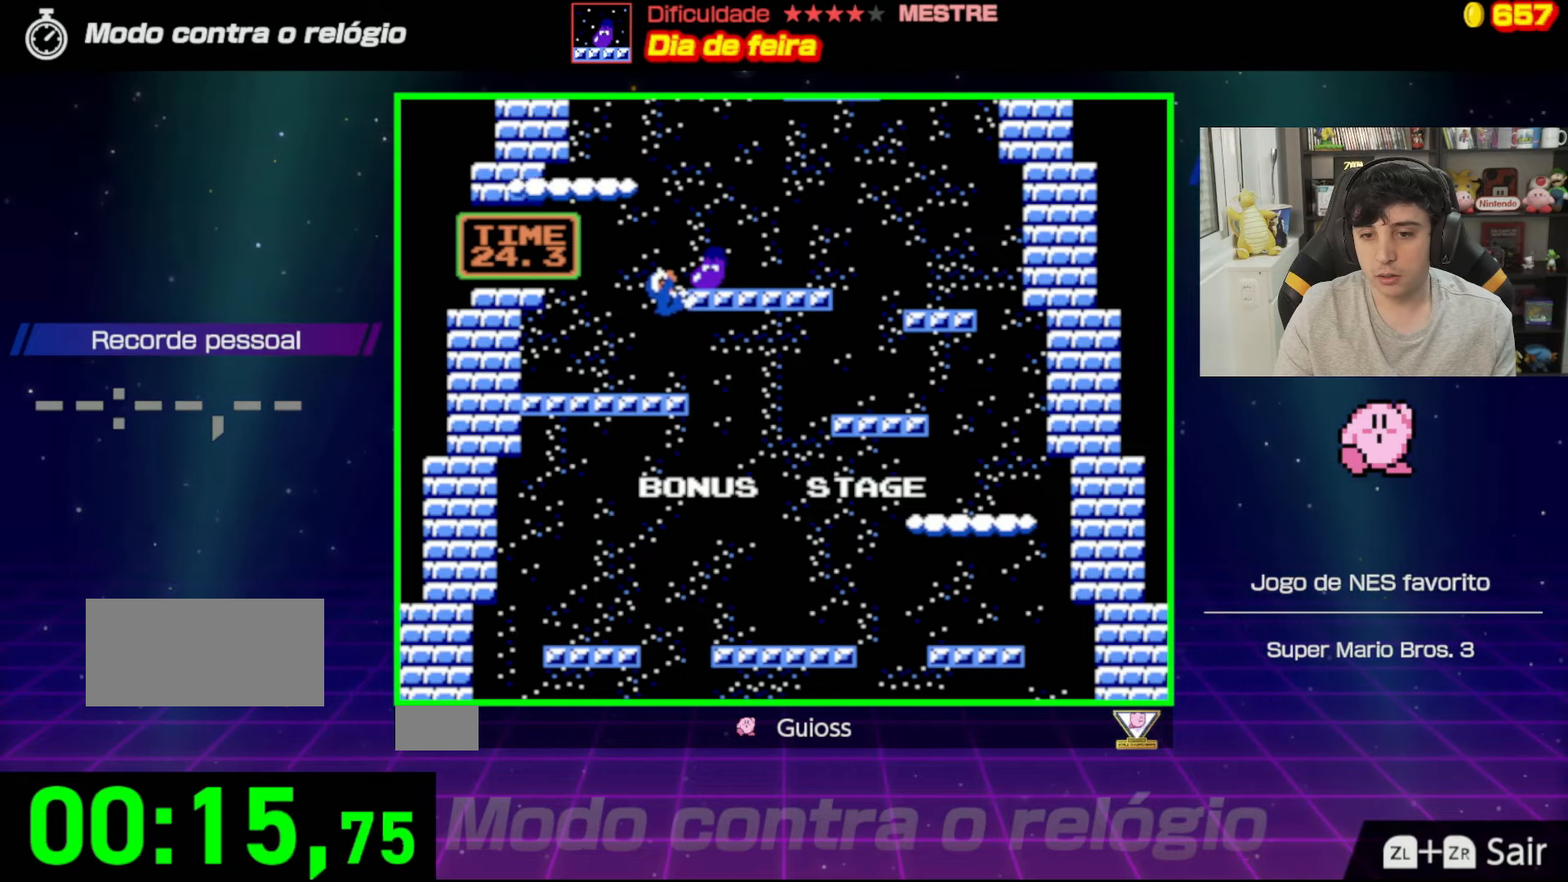
{"buttons": ["B", "DPAD_LEFT"], "events": [[51, "DPAD_UP", "down"], [101, "DPAD_UP", "up"], [351, "DPAD_RIGHT", "up"], [384, "A", "up"], [434, "DPAD_LEFT", "down"]]}
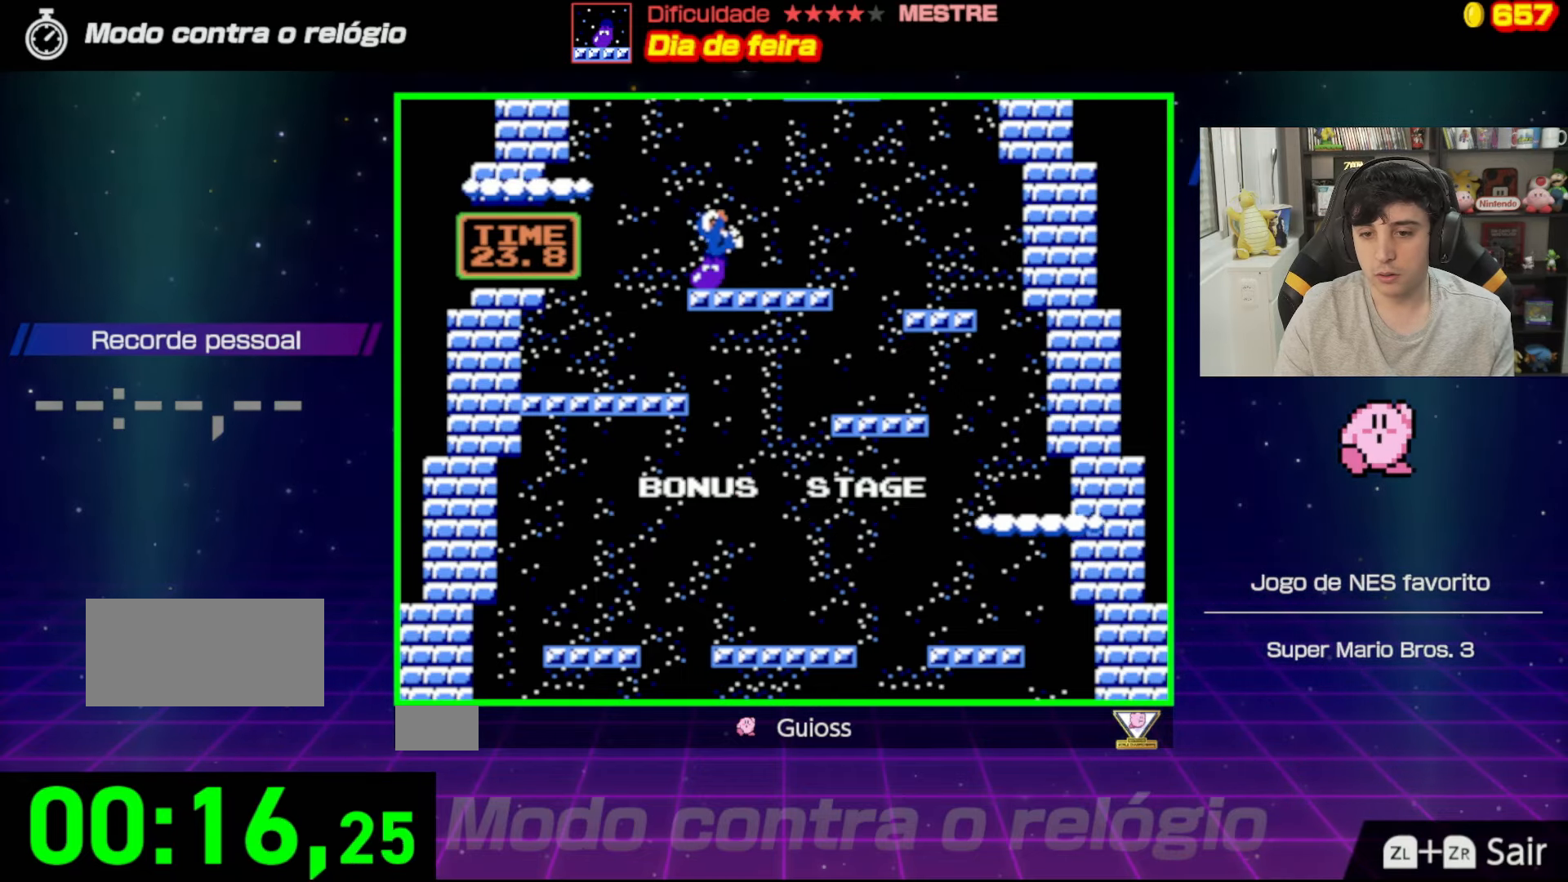
{"buttons": [], "events": [[200, "B", "up"], [200, "DPAD_LEFT", "up"]]}
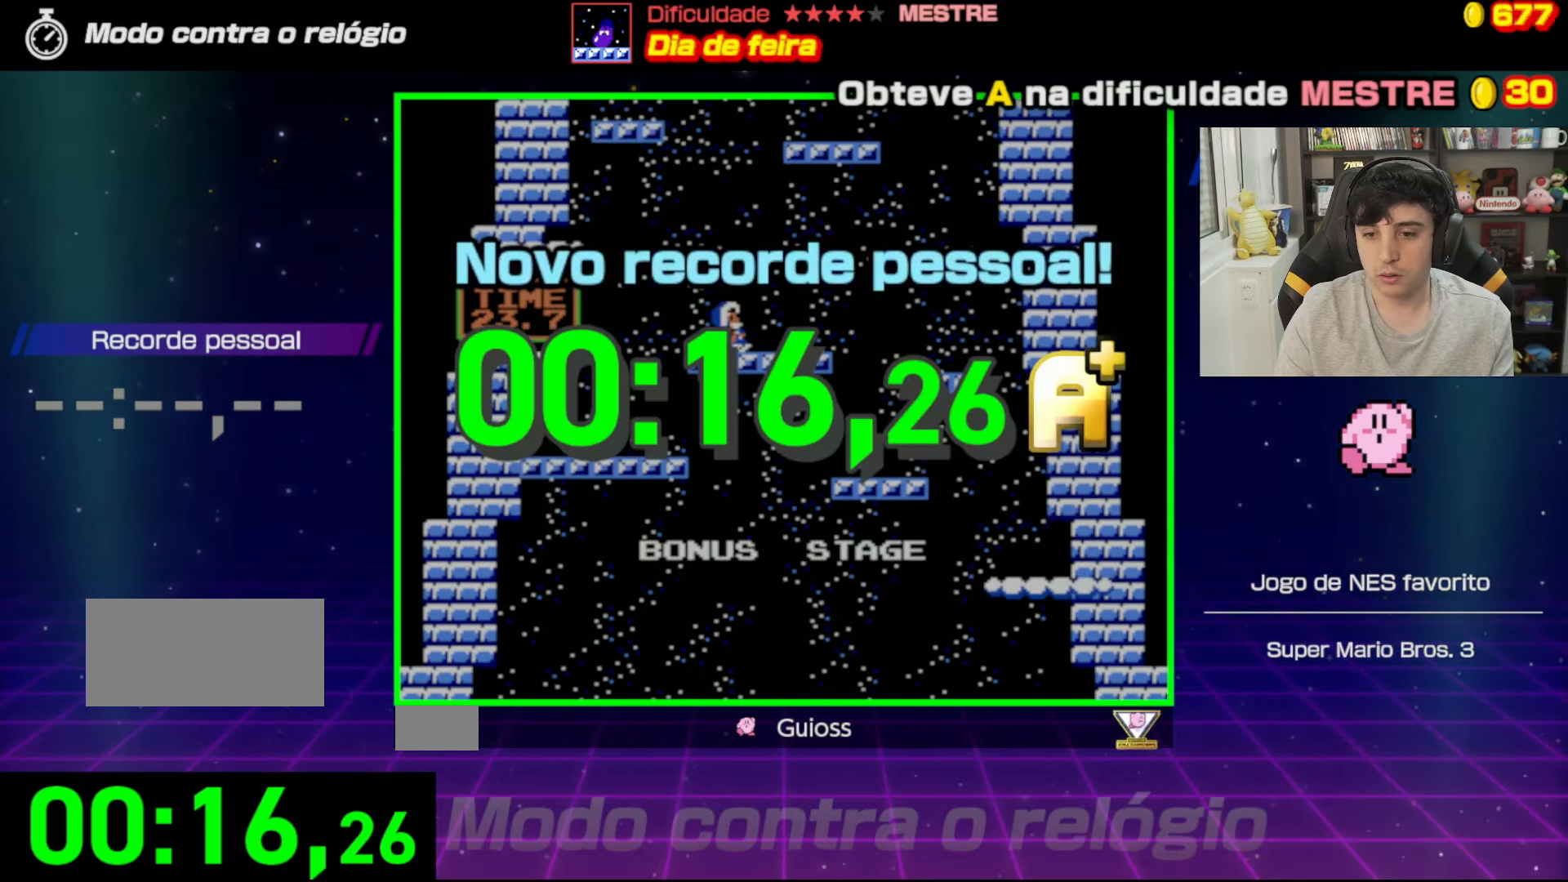
{"buttons": [], "events": []}